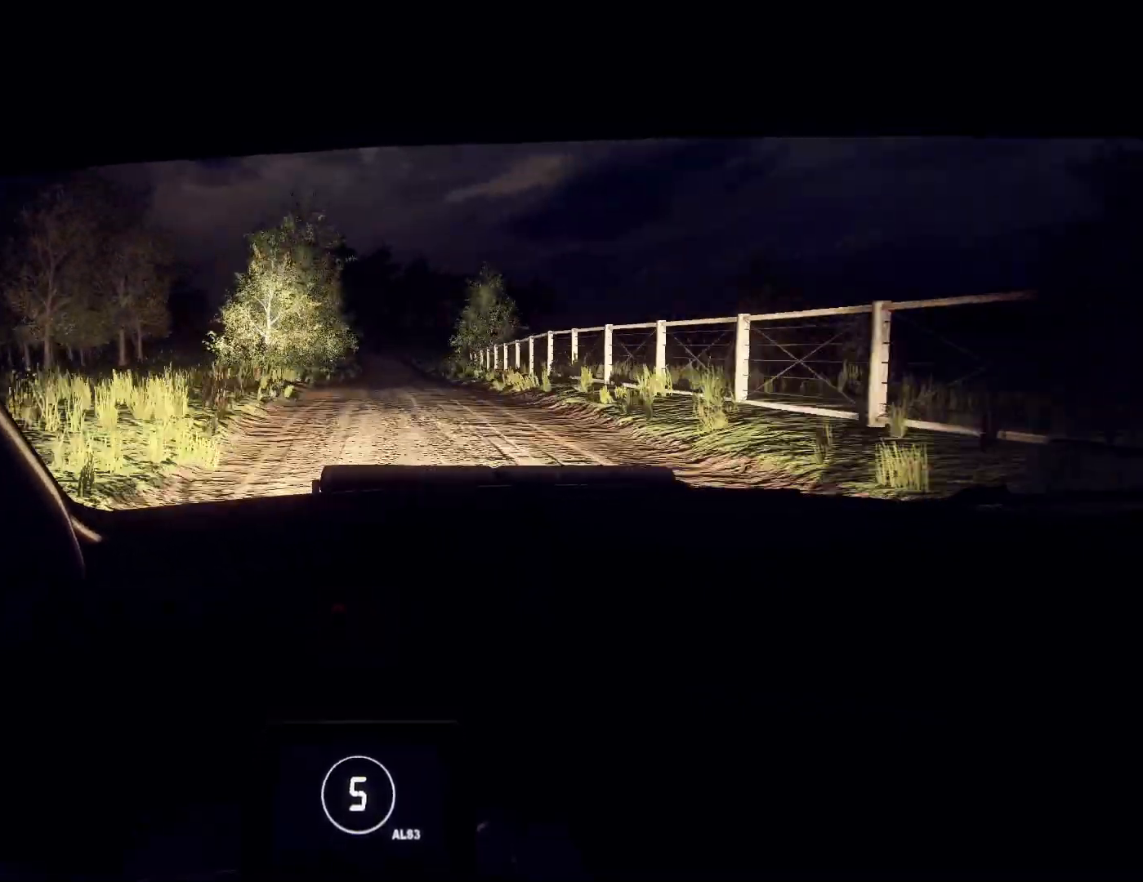
Gameplay with a controller (Xbox layout); each line is a JSON object with the inputs held at the frame after it. "events" lists button and stick changes between this image and that frame as [ms after this image, input, new state], when the widget could be followed in between.
{"buttons": [], "left_stick": "center", "right_stick": "up", "events": [[33, "left_stick", "center"]]}
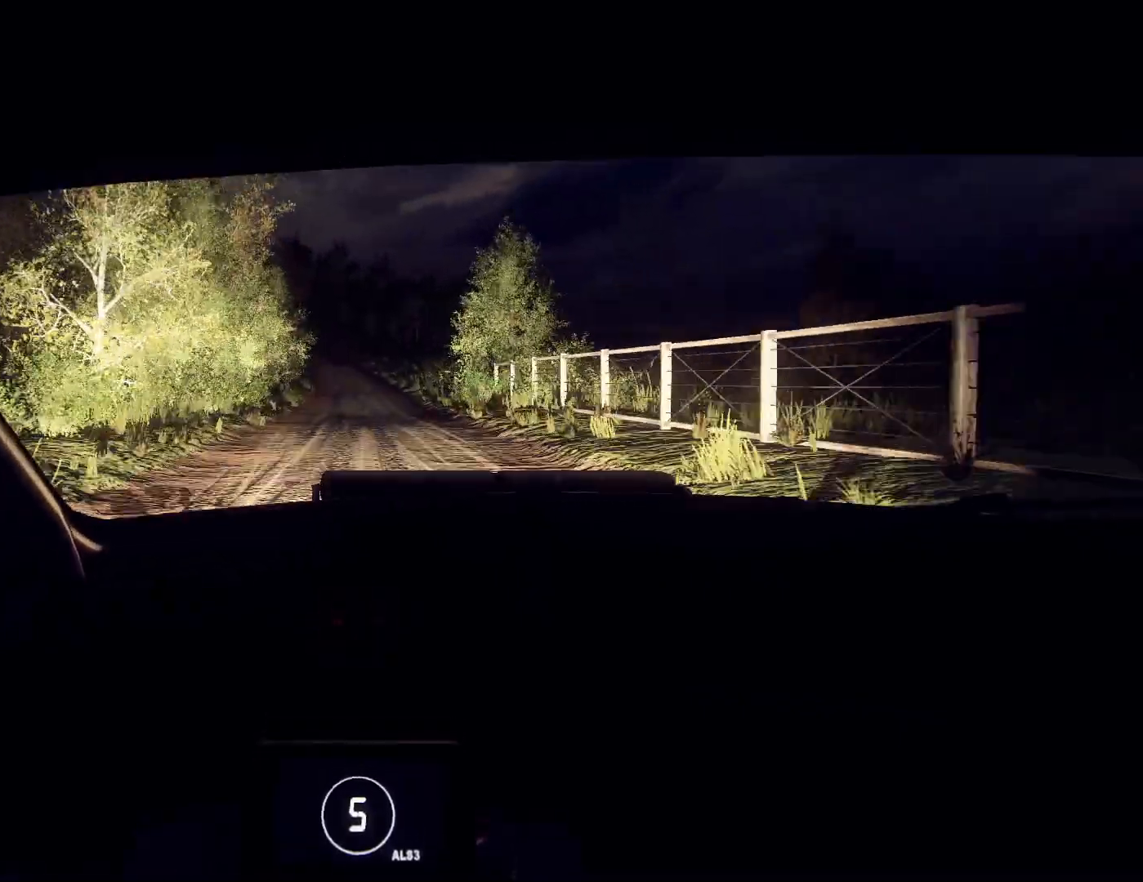
{"buttons": [], "left_stick": "right", "right_stick": "up", "events": [[33, "left_stick", "down-left"], [200, "left_stick", "center"], [400, "left_stick", "right"]]}
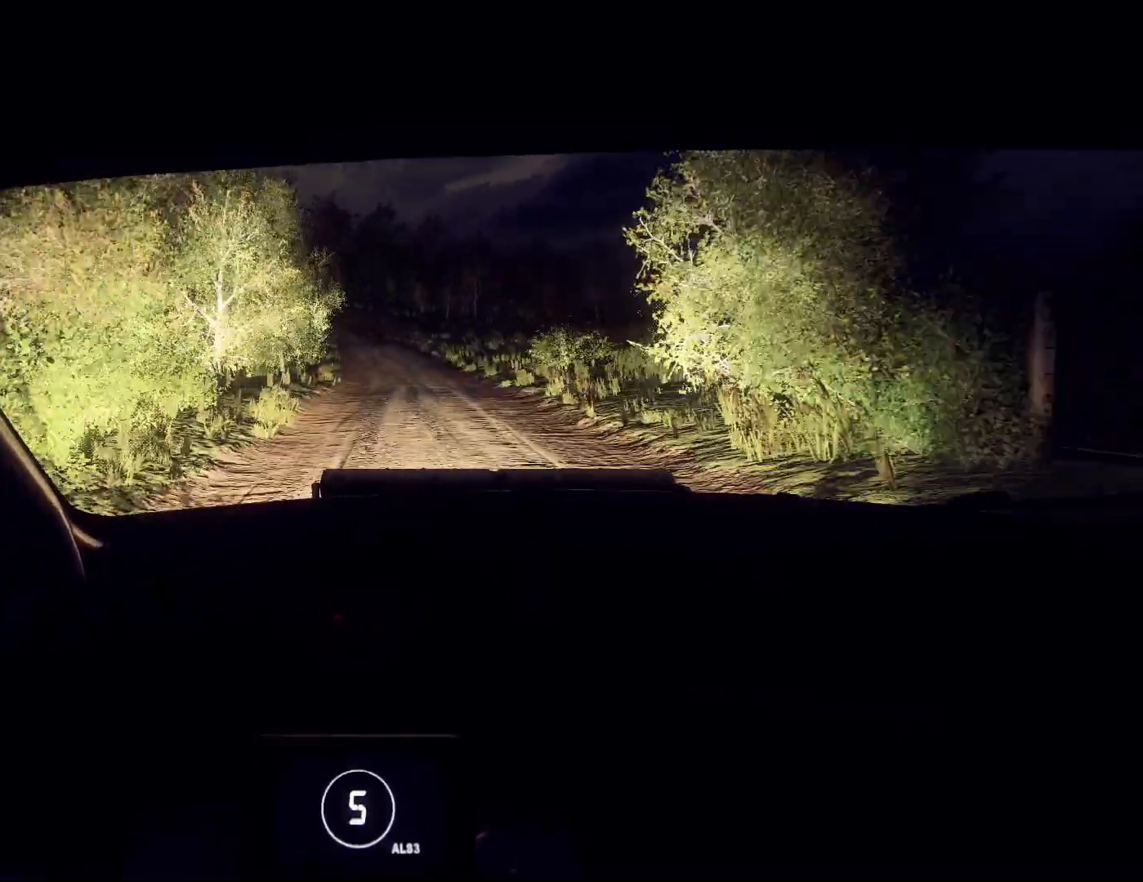
{"buttons": [], "left_stick": "down-left", "right_stick": "center", "events": [[67, "right_stick", "center"], [133, "left_stick", "center"], [233, "right_stick", "up-right"], [333, "right_stick", "center"], [400, "left_stick", "down-left"]]}
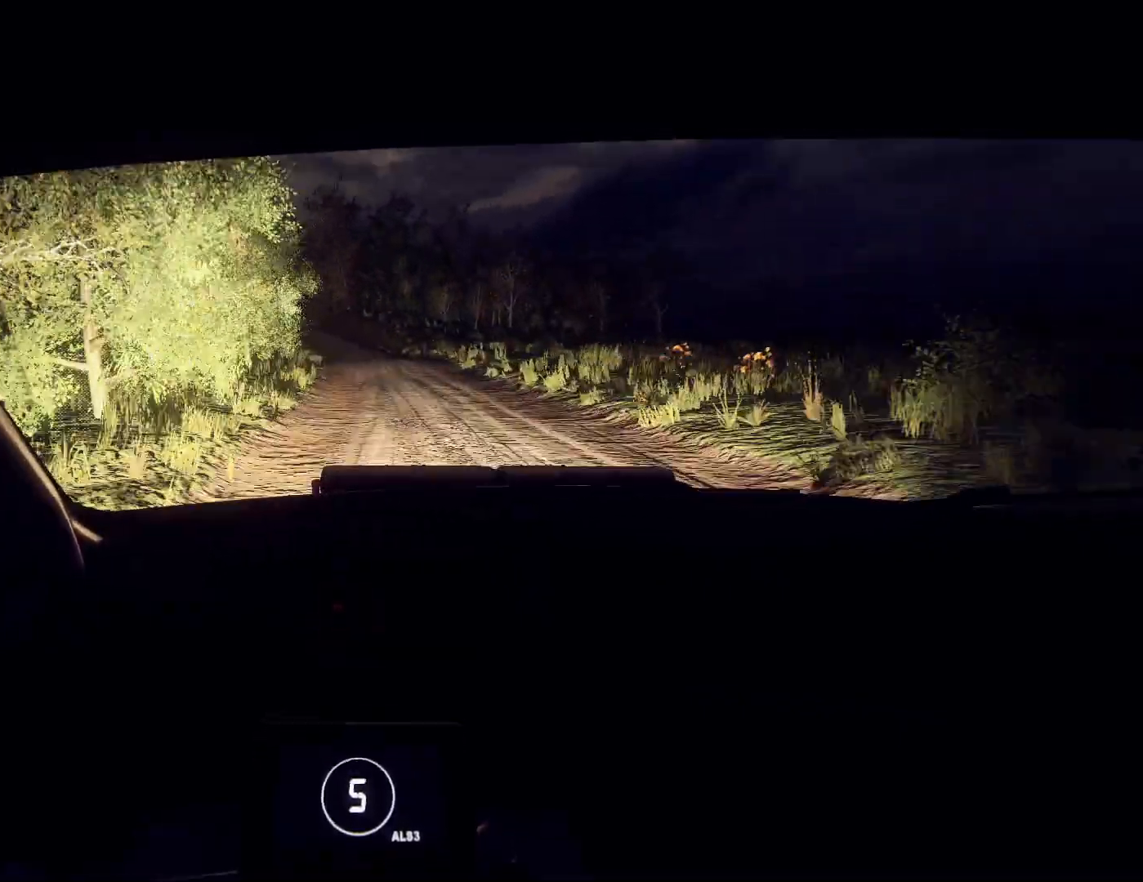
{"buttons": [], "left_stick": "center", "right_stick": "center", "events": [[33, "L2", "down"], [167, "L2", "up"], [300, "L2", "down"], [300, "left_stick", "center"], [333, "right_stick", "up"], [367, "left_stick", "left"], [400, "L2", "up"], [467, "left_stick", "center"], [467, "right_stick", "center"]]}
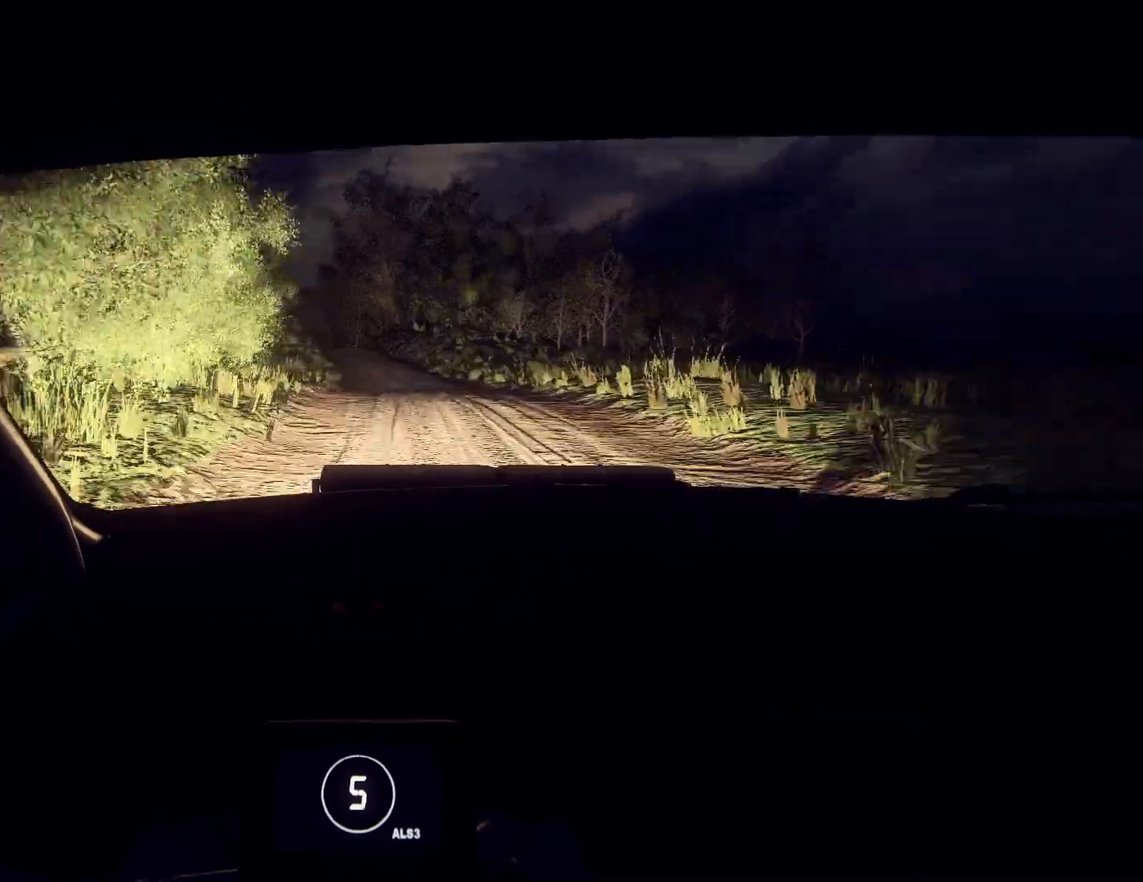
{"buttons": ["L1"], "left_stick": "left", "right_stick": "center", "events": [[167, "left_stick", "left"], [167, "right_stick", "up"], [267, "right_stick", "center"], [300, "L2", "down"], [367, "L2", "up"], [467, "L2", "down"], [500, "L1", "down"], [500, "L2", "up"]]}
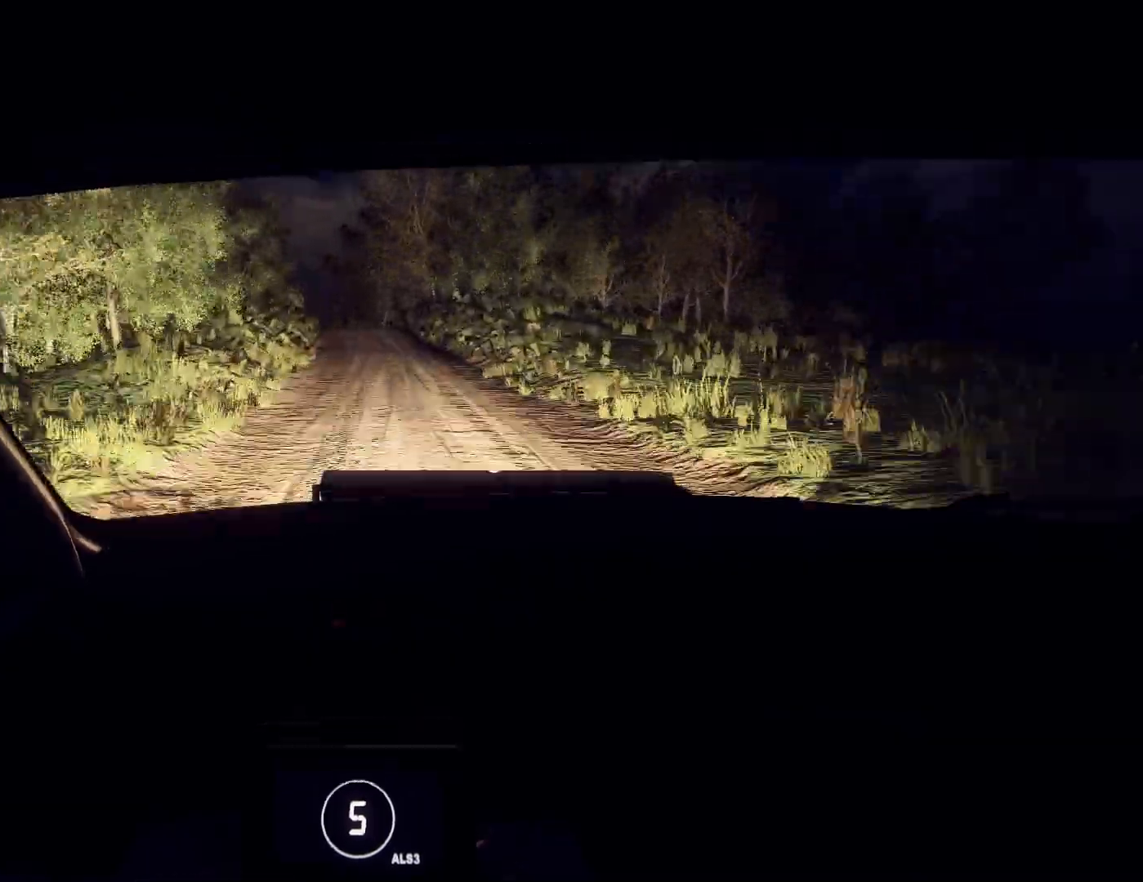
{"buttons": [], "left_stick": "right", "right_stick": "center", "events": [[100, "L1", "up"], [200, "L2", "down"], [300, "L2", "up"], [367, "L2", "down"], [367, "left_stick", "center"], [433, "L2", "up"], [500, "left_stick", "right"]]}
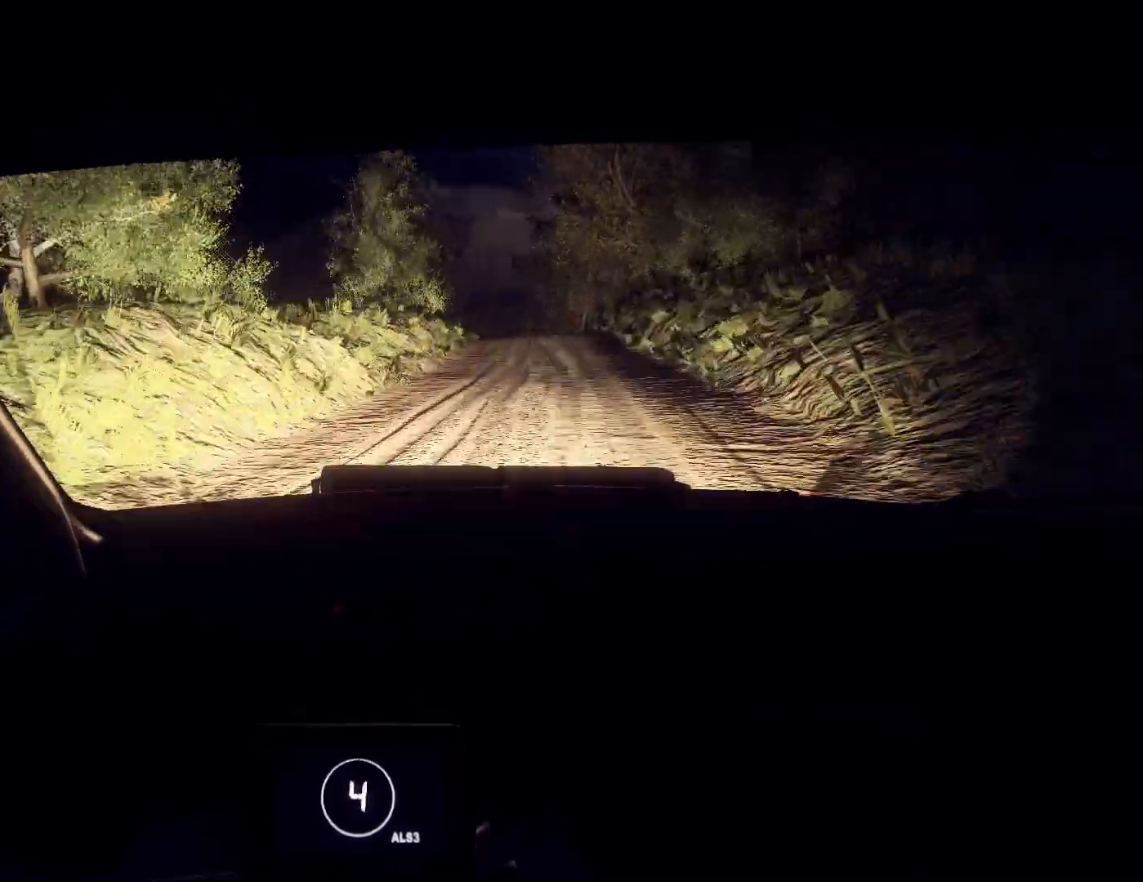
{"buttons": ["L2"], "left_stick": "left", "right_stick": "center", "events": [[400, "L2", "down"], [500, "left_stick", "left"]]}
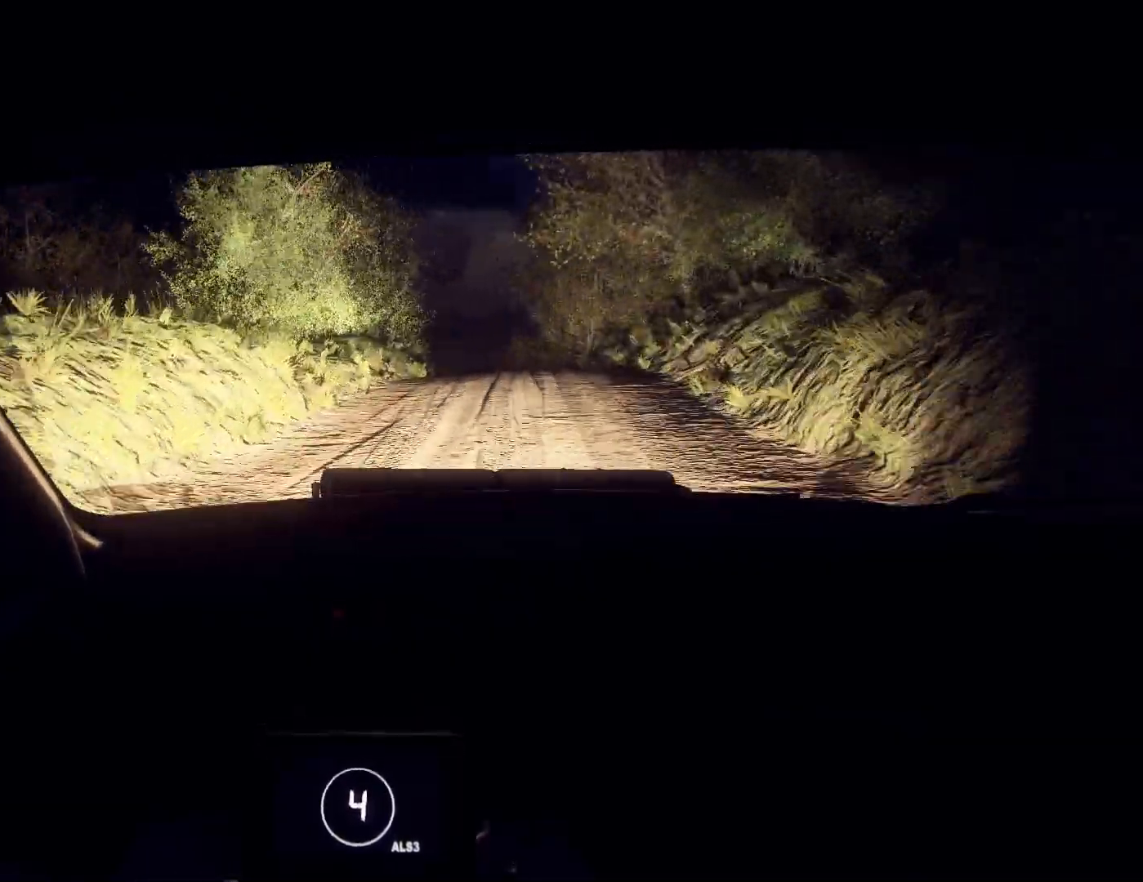
{"buttons": [], "left_stick": "center", "right_stick": "up", "events": [[33, "L2", "up"], [100, "L2", "down"], [167, "L2", "up"], [333, "left_stick", "right"], [400, "left_stick", "center"], [433, "right_stick", "up"]]}
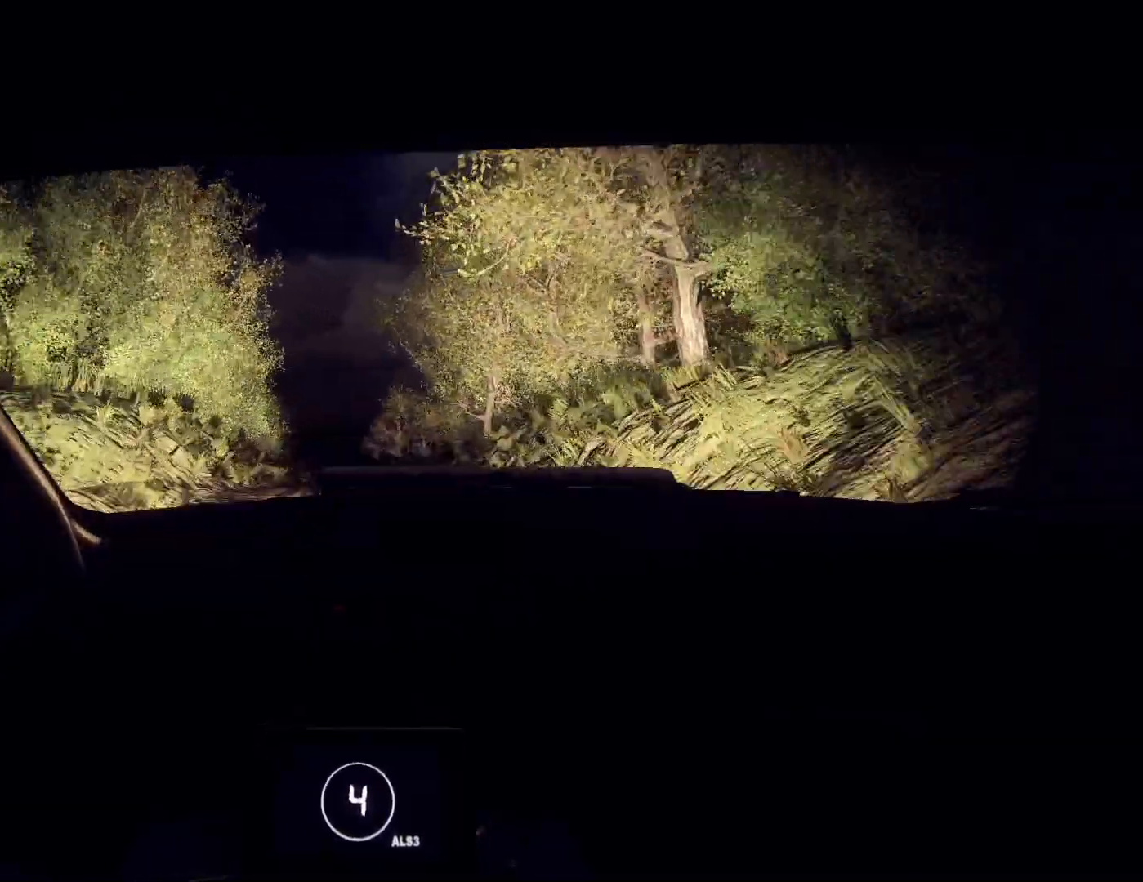
{"buttons": [], "left_stick": "down-left", "right_stick": "up", "events": [[33, "left_stick", "down-left"], [133, "right_stick", "center"], [433, "right_stick", "up"]]}
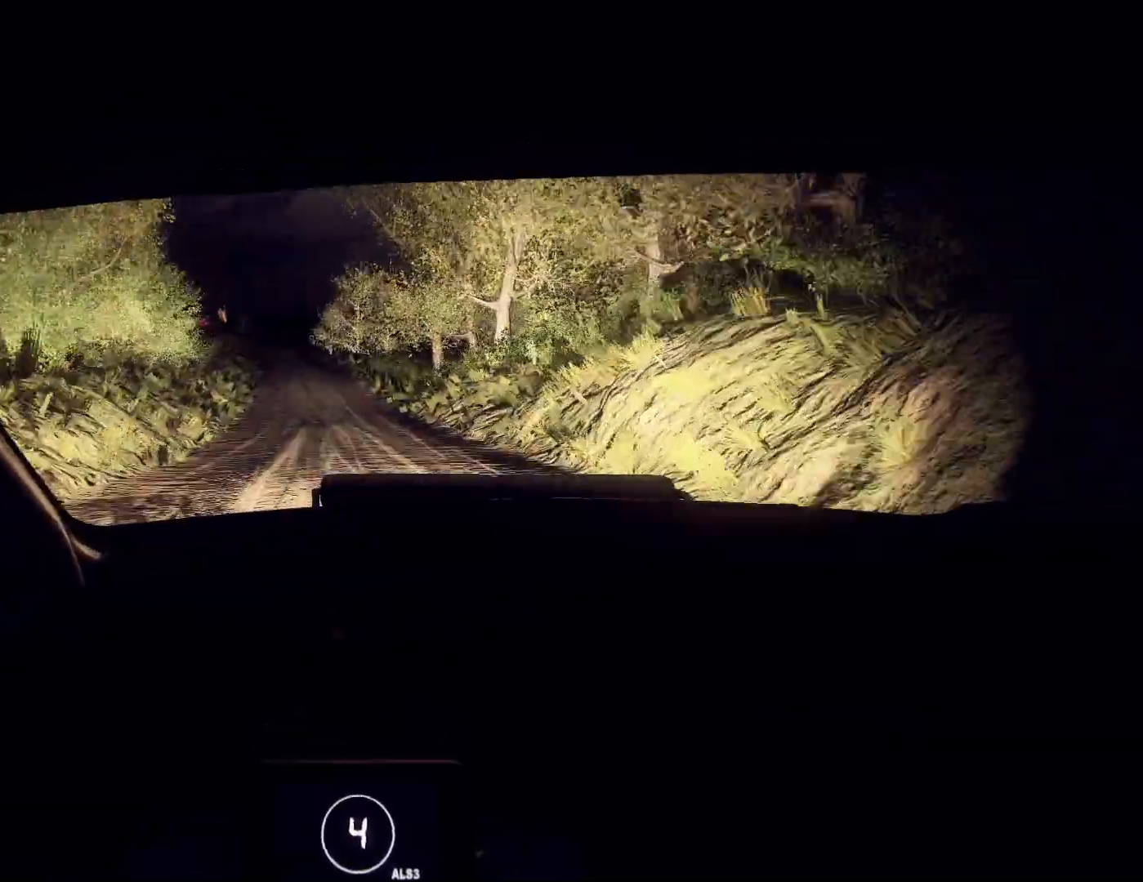
{"buttons": [], "left_stick": "right", "right_stick": "up", "events": [[33, "right_stick", "center"], [133, "left_stick", "center"], [200, "right_stick", "up"], [233, "left_stick", "left"], [300, "left_stick", "center"], [500, "left_stick", "right"]]}
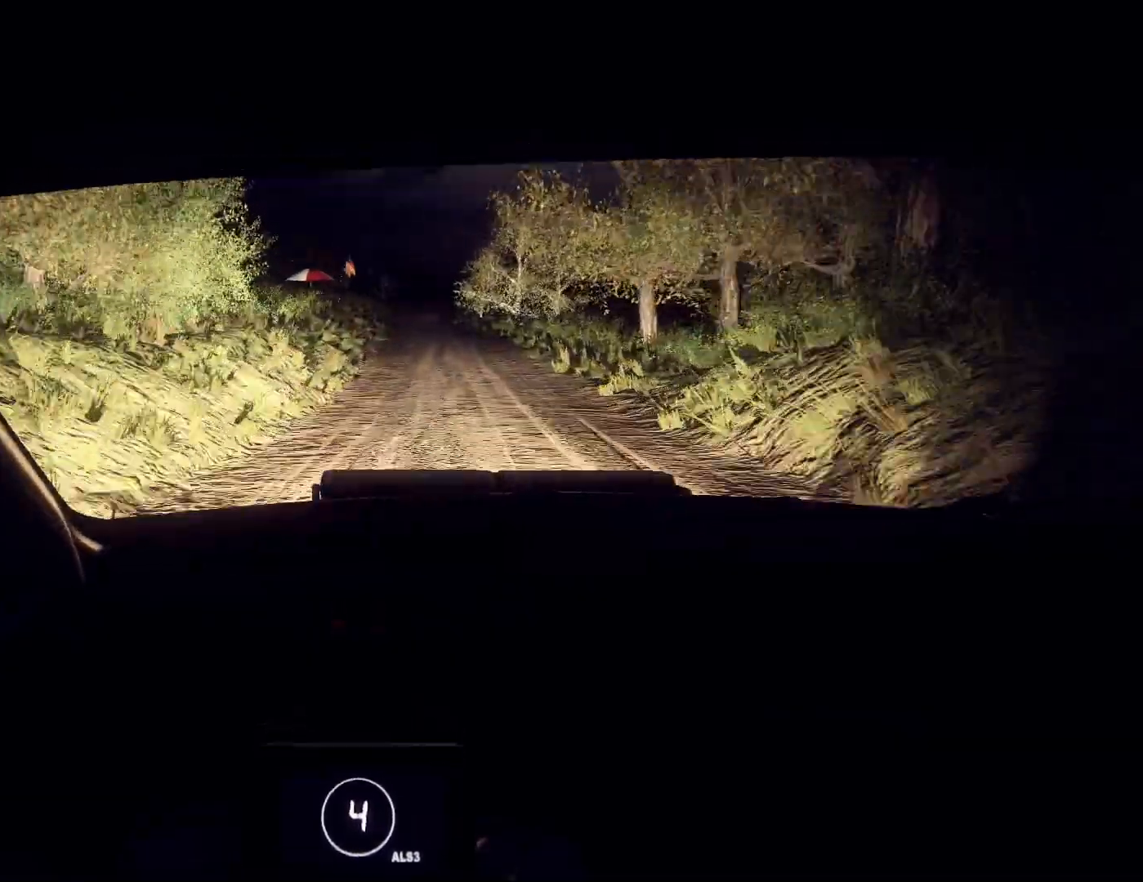
{"buttons": [], "left_stick": "center", "right_stick": "up", "events": [[333, "left_stick", "center"]]}
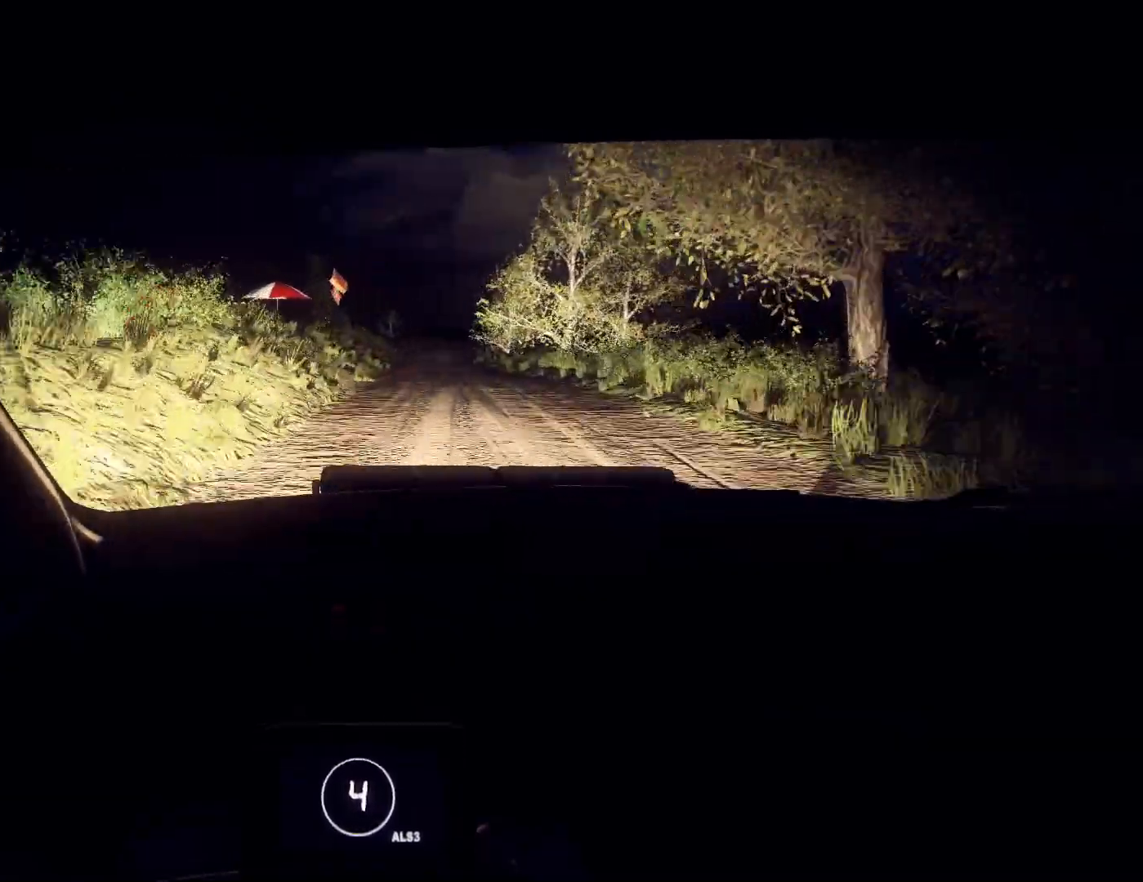
{"buttons": [], "left_stick": "center", "right_stick": "up", "events": []}
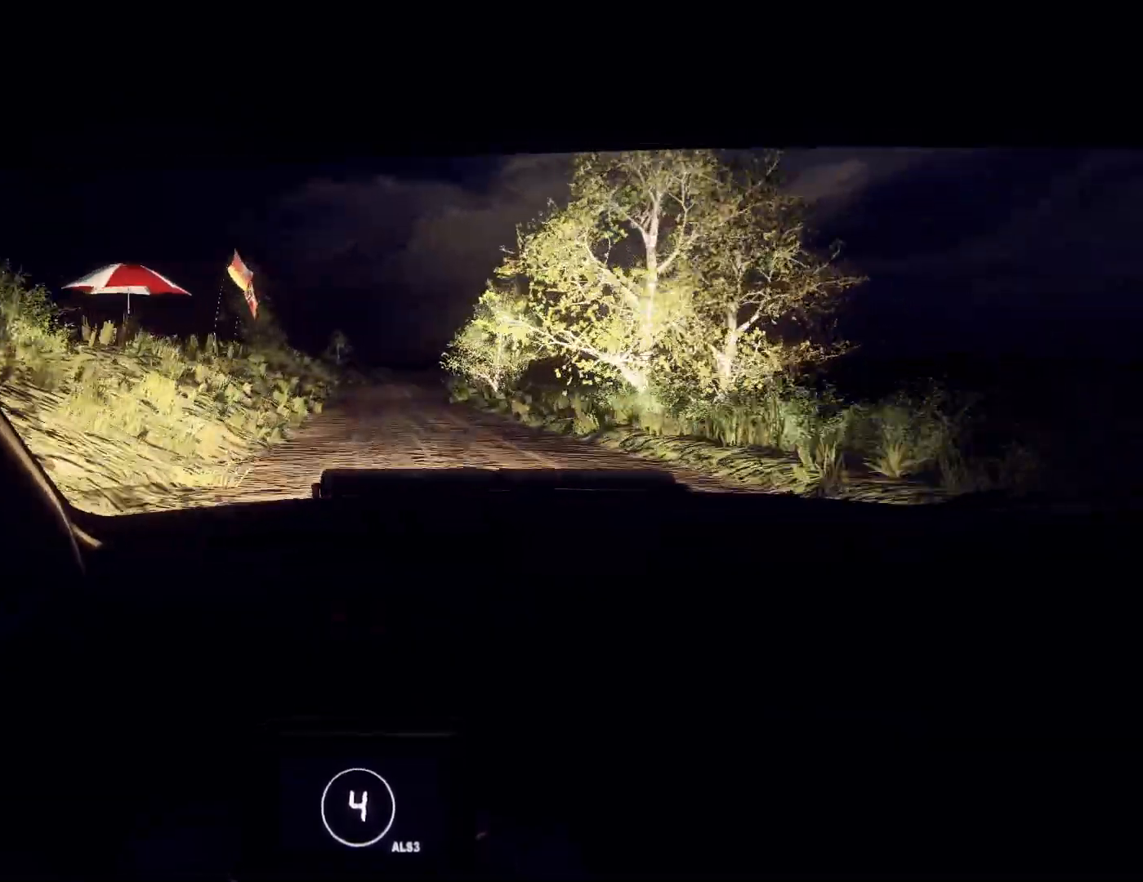
{"buttons": ["L2"], "left_stick": "right", "right_stick": "center", "events": [[167, "left_stick", "right"], [300, "L2", "down"], [333, "right_stick", "center"], [367, "L2", "up"], [467, "L2", "down"]]}
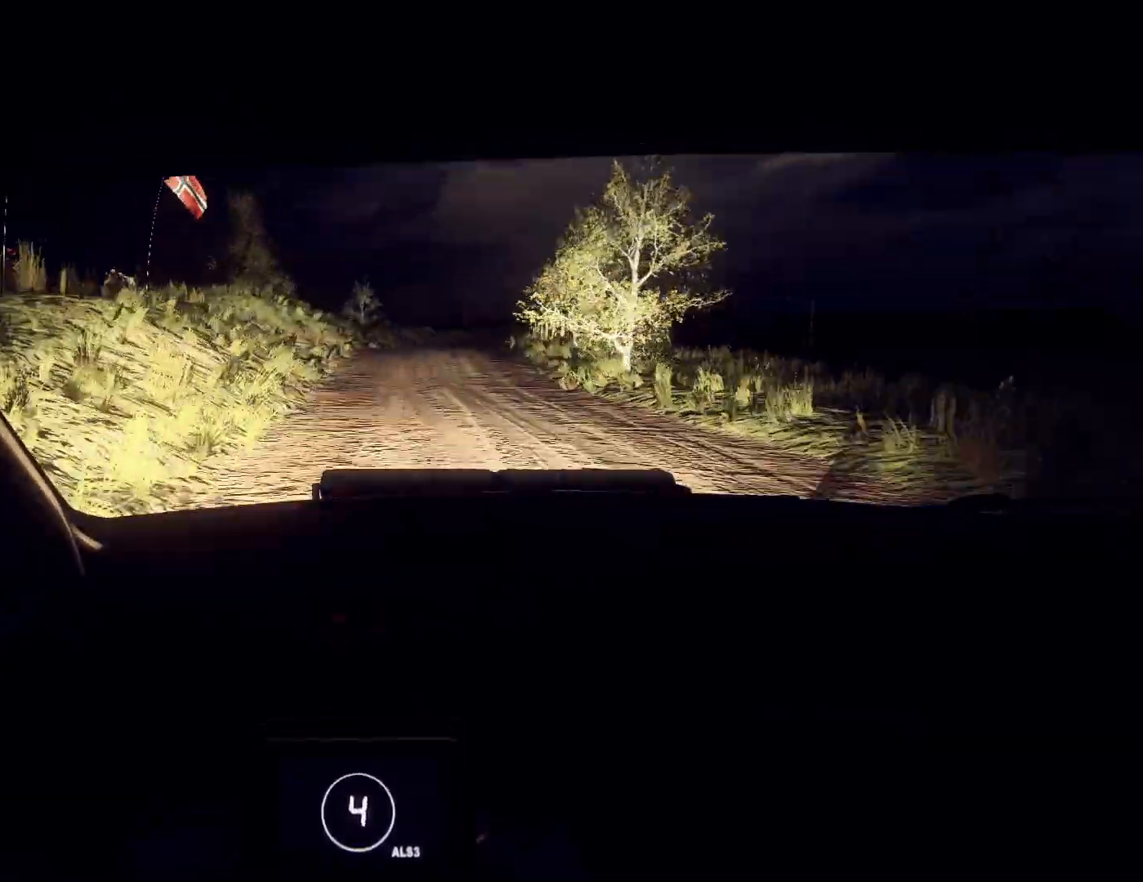
{"buttons": [], "left_stick": "right", "right_stick": "center", "events": [[67, "L2", "up"], [200, "right_stick", "up"], [300, "right_stick", "center"], [333, "left_stick", "center"], [400, "left_stick", "right"]]}
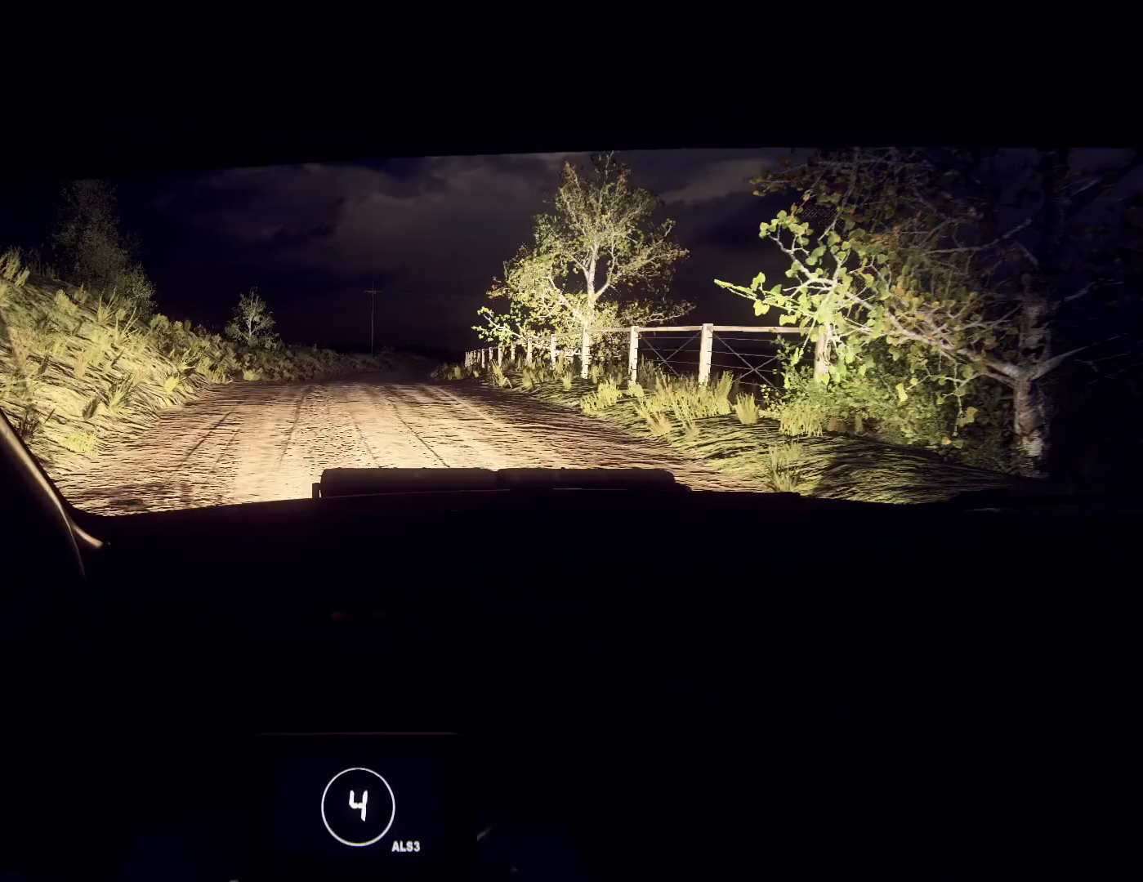
{"buttons": [], "left_stick": "center", "right_stick": "up", "events": [[67, "left_stick", "center"], [67, "right_stick", "up"], [233, "left_stick", "down-left"], [400, "left_stick", "center"]]}
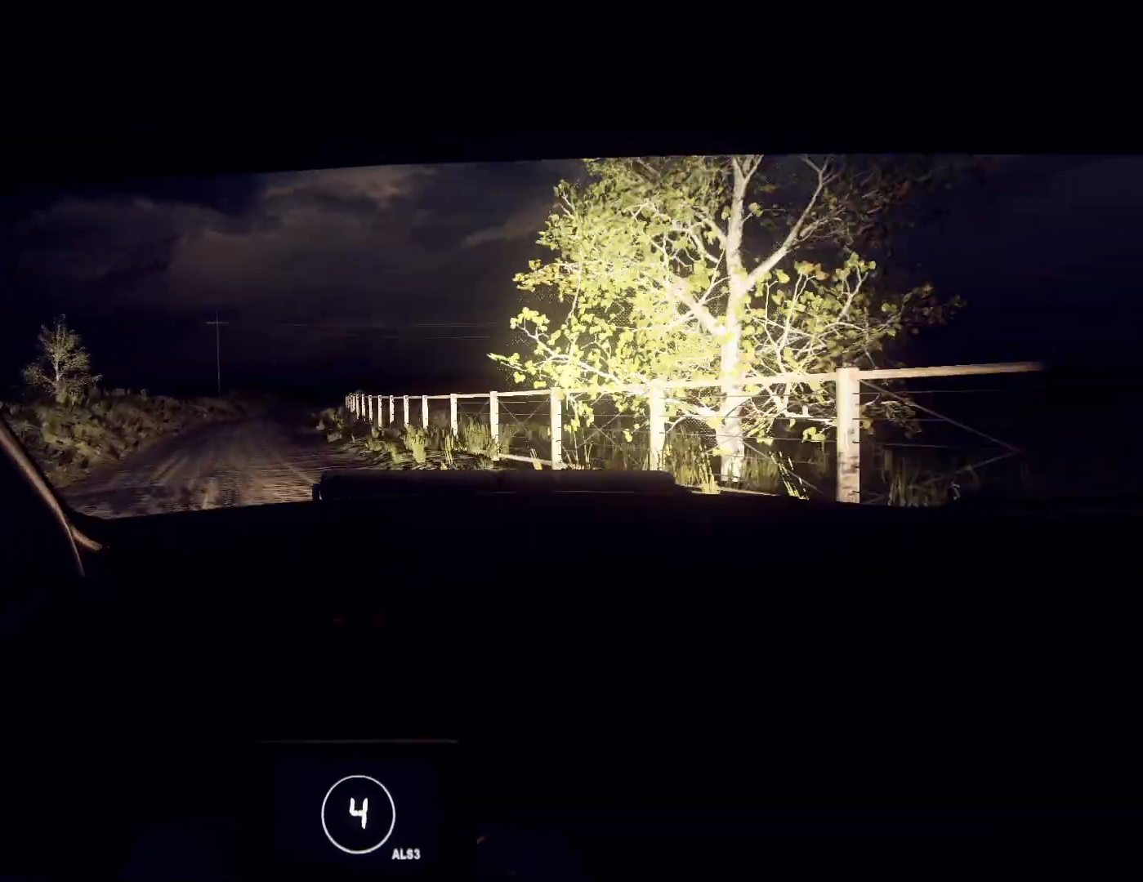
{"buttons": [], "left_stick": "center", "right_stick": "up", "events": [[167, "left_stick", "right"], [467, "left_stick", "center"]]}
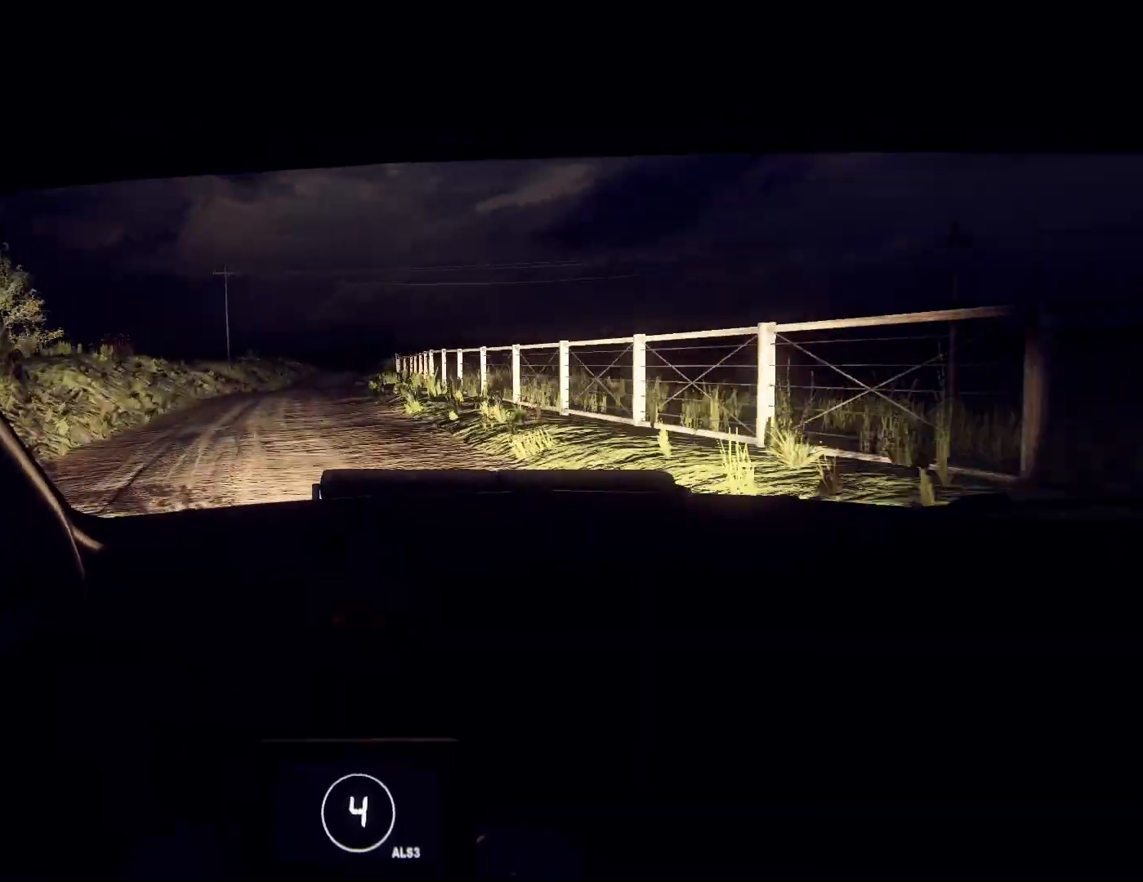
{"buttons": [], "left_stick": "right", "right_stick": "up", "events": [[333, "left_stick", "right"]]}
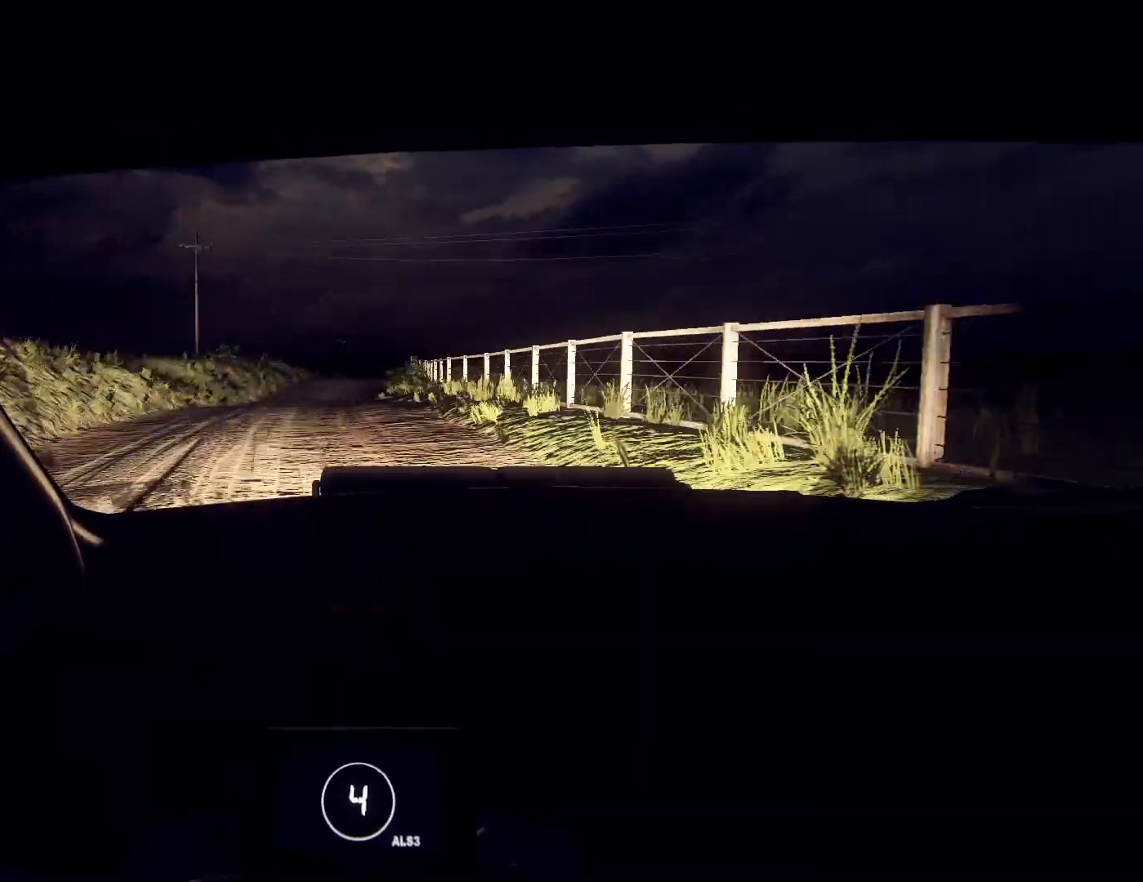
{"buttons": [], "left_stick": "center", "right_stick": "up", "events": [[67, "left_stick", "center"], [300, "left_stick", "right"], [433, "R1", "down"], [467, "left_stick", "center"], [500, "R1", "up"]]}
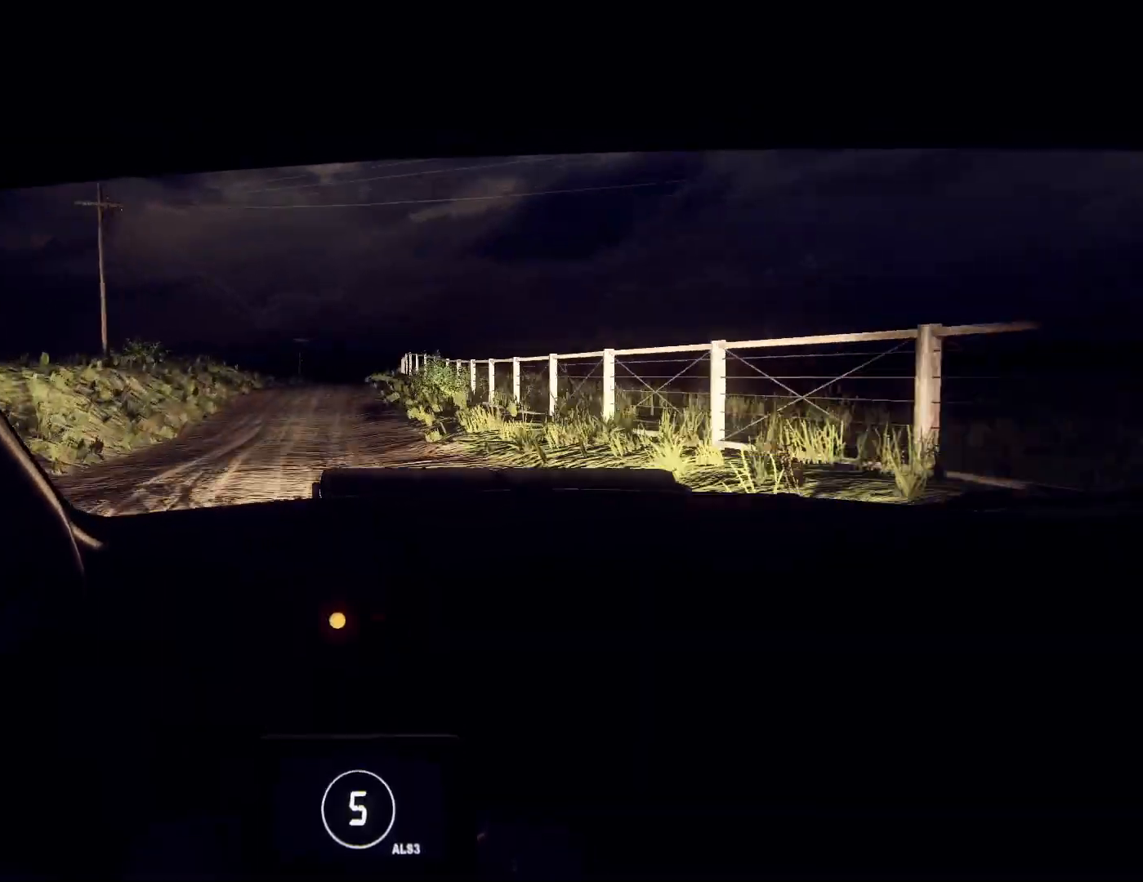
{"buttons": [], "left_stick": "right", "right_stick": "up", "events": [[133, "left_stick", "right"], [367, "left_stick", "center"], [500, "left_stick", "right"]]}
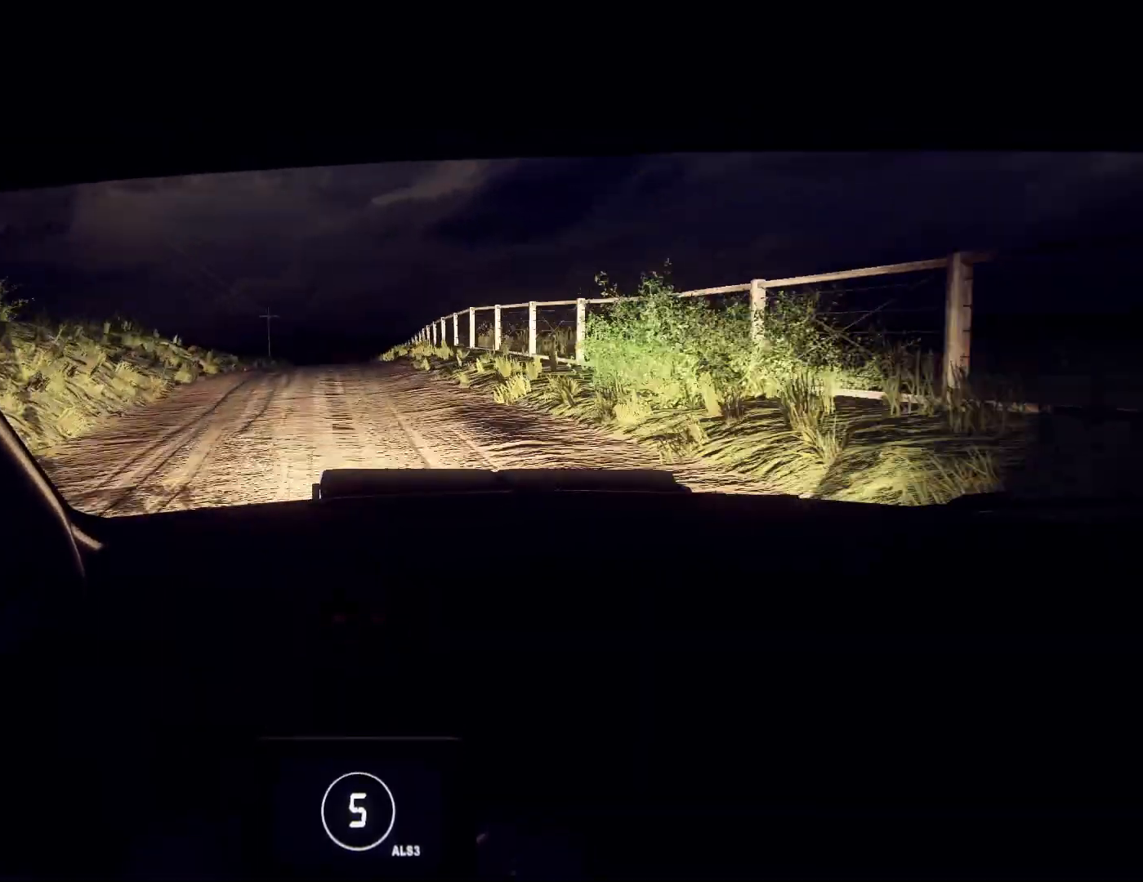
{"buttons": [], "left_stick": "center", "right_stick": "up", "events": [[200, "left_stick", "center"], [300, "right_stick", "center"], [367, "left_stick", "right"], [433, "left_stick", "left"], [500, "left_stick", "center"], [500, "right_stick", "up"]]}
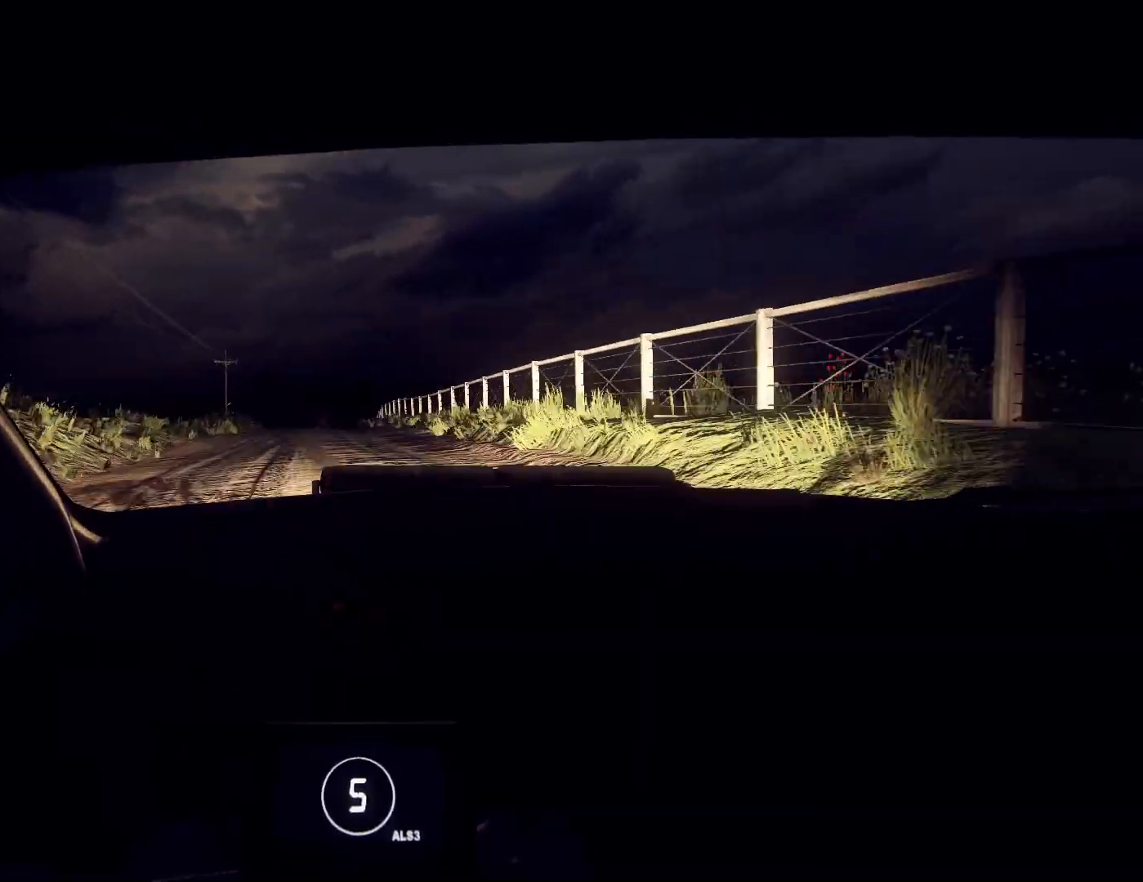
{"buttons": [], "left_stick": "center", "right_stick": "up", "events": [[133, "right_stick", "center"], [233, "left_stick", "right"], [333, "left_stick", "left"], [333, "right_stick", "up"], [400, "left_stick", "center"]]}
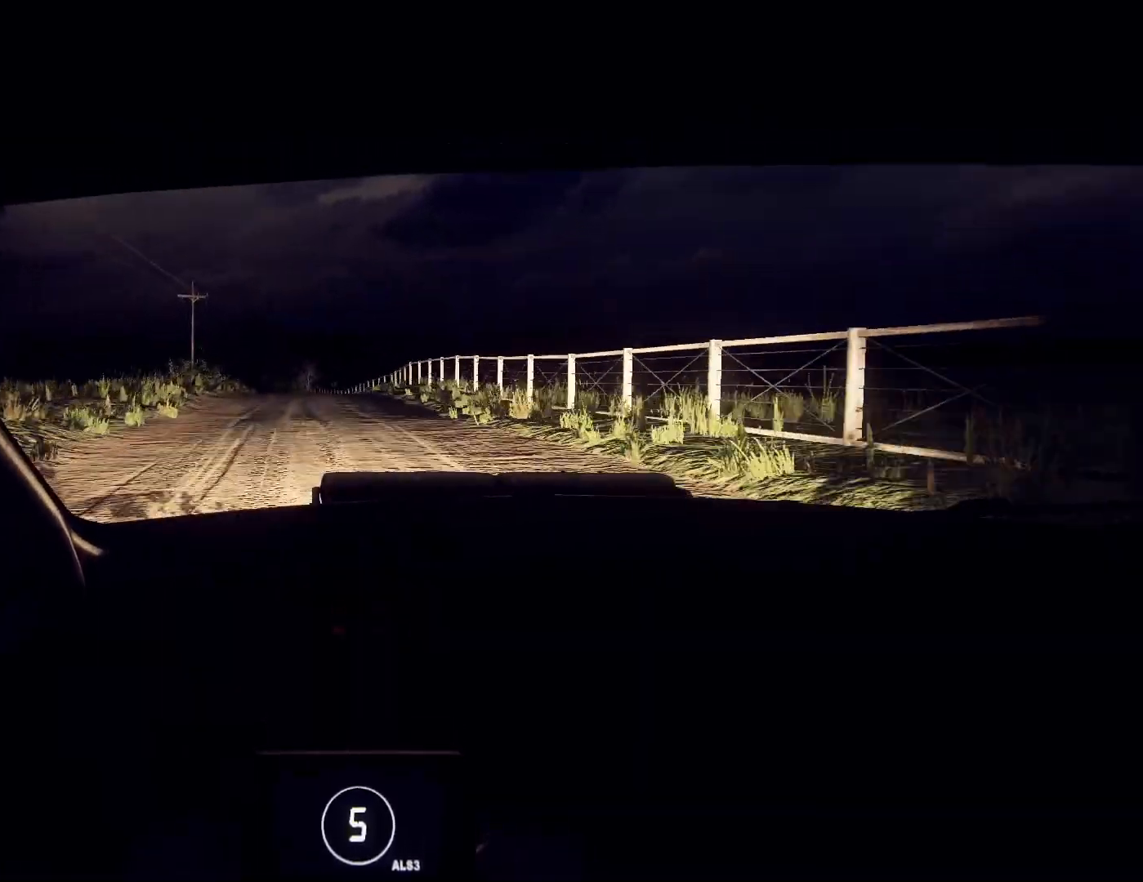
{"buttons": [], "left_stick": "left", "right_stick": "center", "events": [[233, "left_stick", "right"], [333, "left_stick", "center"], [400, "right_stick", "center"], [467, "left_stick", "left"]]}
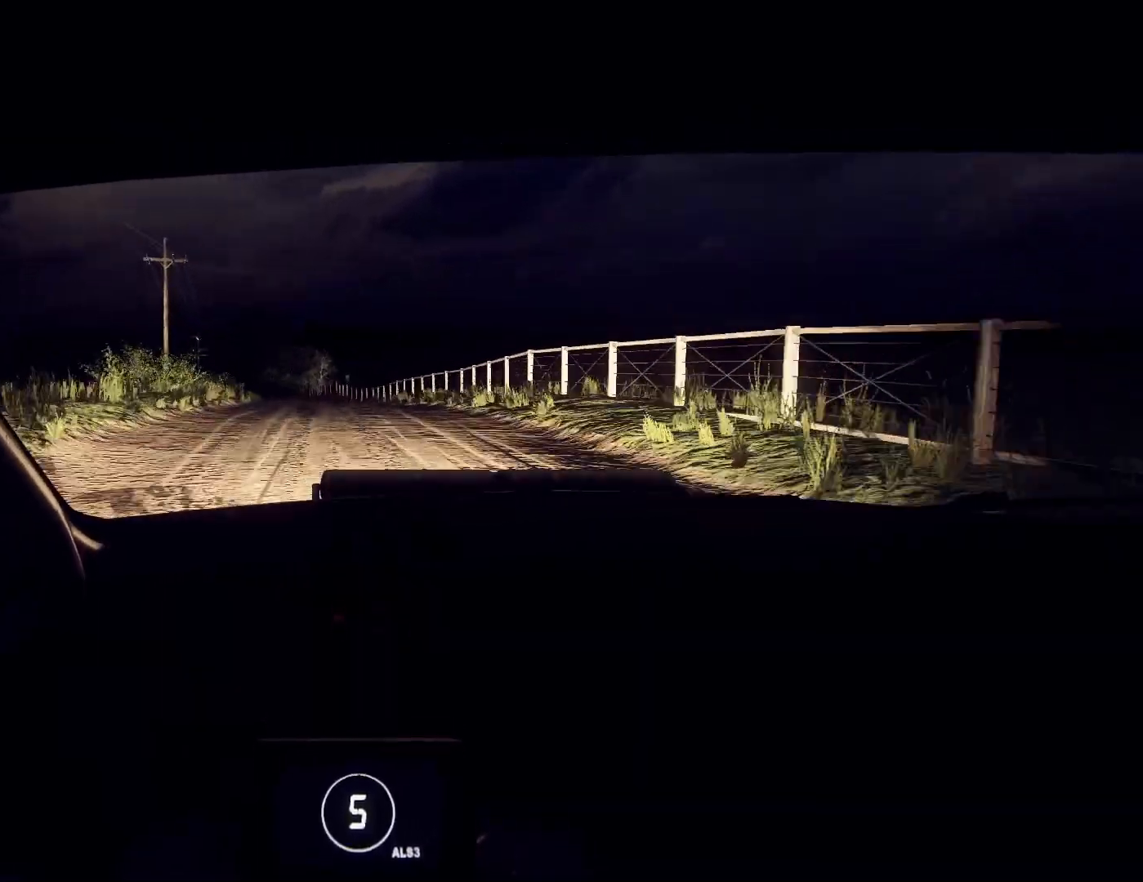
{"buttons": [], "left_stick": "center", "right_stick": "up", "events": [[33, "right_stick", "up"], [67, "left_stick", "center"]]}
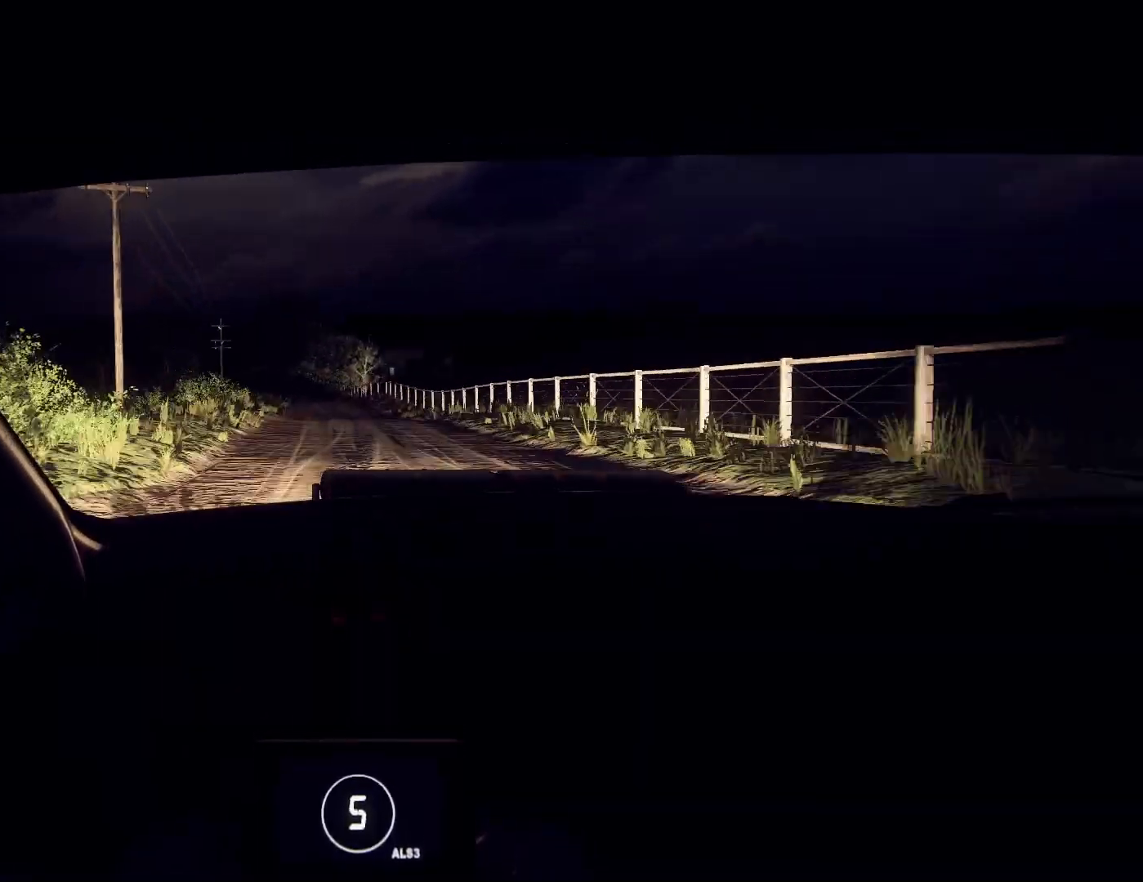
{"buttons": [], "left_stick": "center", "right_stick": "center", "events": [[67, "left_stick", "down-left"], [267, "left_stick", "center"], [400, "left_stick", "down-left"], [433, "right_stick", "center"], [467, "left_stick", "center"]]}
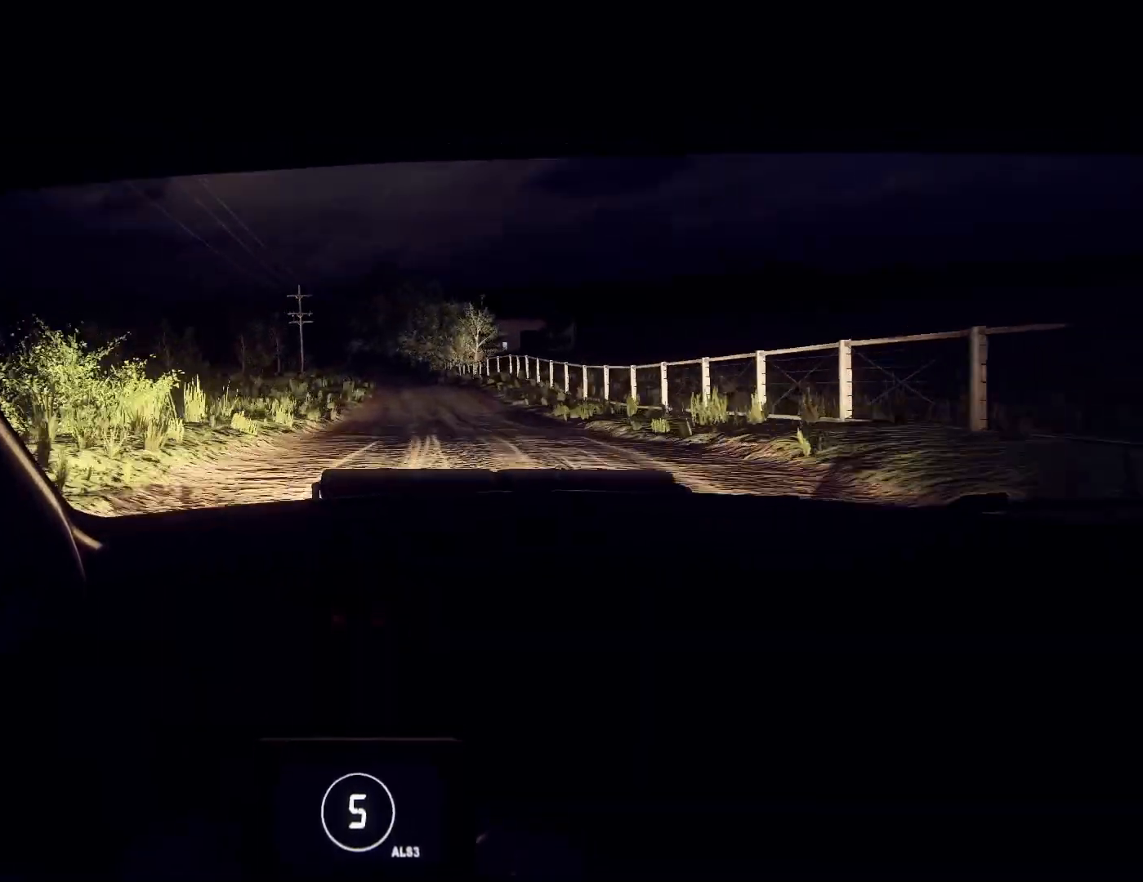
{"buttons": [], "left_stick": "center", "right_stick": "up", "events": [[133, "right_stick", "up"], [200, "left_stick", "right"], [233, "right_stick", "center"], [367, "left_stick", "center"], [433, "right_stick", "up"]]}
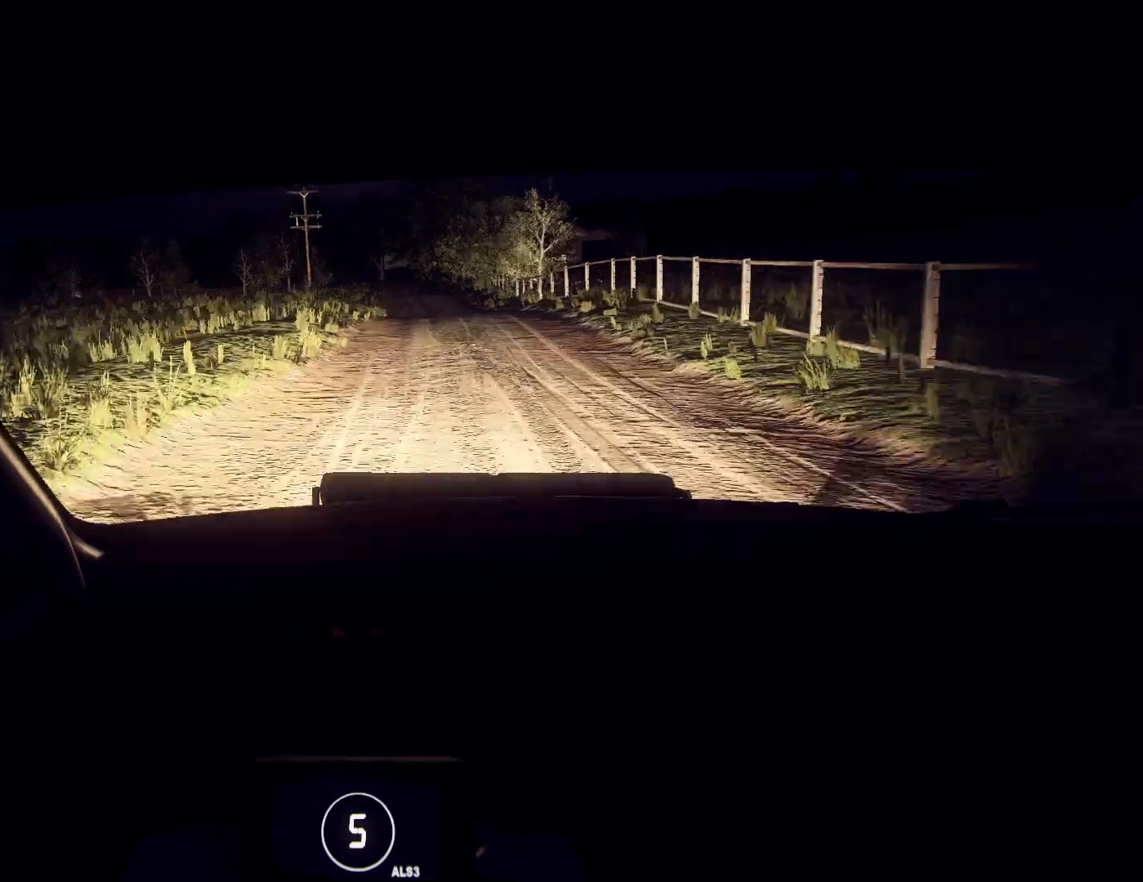
{"buttons": ["L2"], "left_stick": "left", "right_stick": "center", "events": [[33, "L2", "down"], [33, "right_stick", "center"], [133, "L2", "up"], [267, "left_stick", "left"], [333, "right_stick", "up"], [467, "L2", "down"], [500, "right_stick", "center"]]}
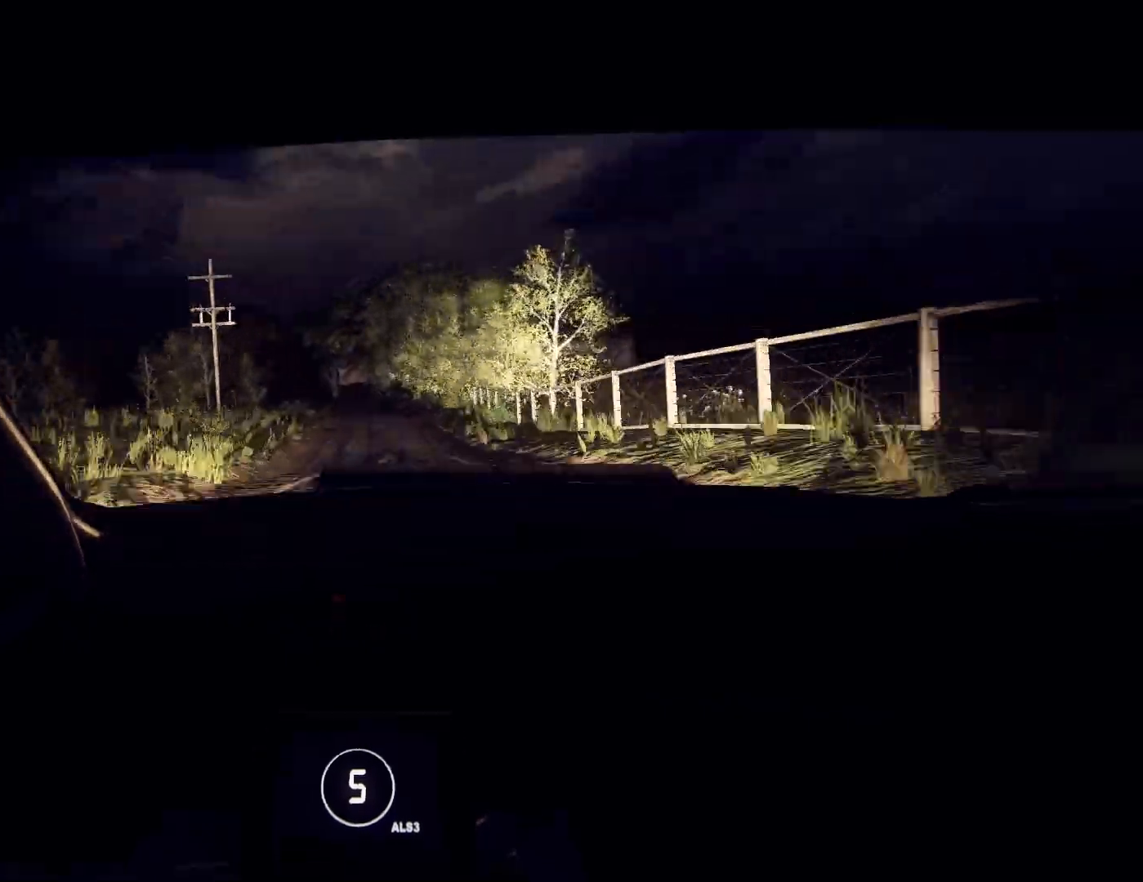
{"buttons": ["L2"], "left_stick": "left", "right_stick": "center", "events": [[67, "L2", "up"], [200, "L2", "down"], [267, "L2", "up"], [333, "L2", "down"], [400, "L2", "up"], [467, "L2", "down"]]}
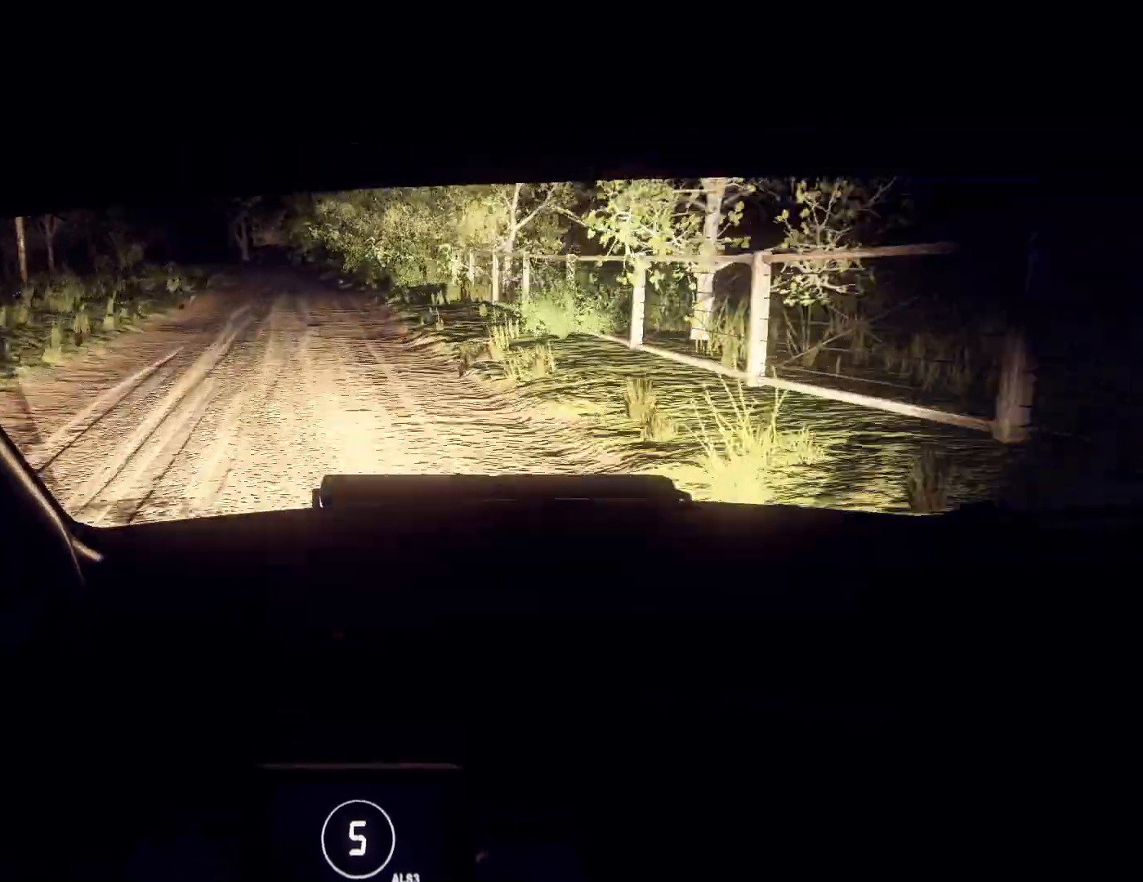
{"buttons": [], "left_stick": "center", "right_stick": "center", "events": [[67, "L2", "up"], [133, "L2", "down"], [200, "L2", "up"], [267, "L2", "down"], [333, "L2", "up"], [367, "left_stick", "center"], [433, "L2", "down"], [500, "L2", "up"]]}
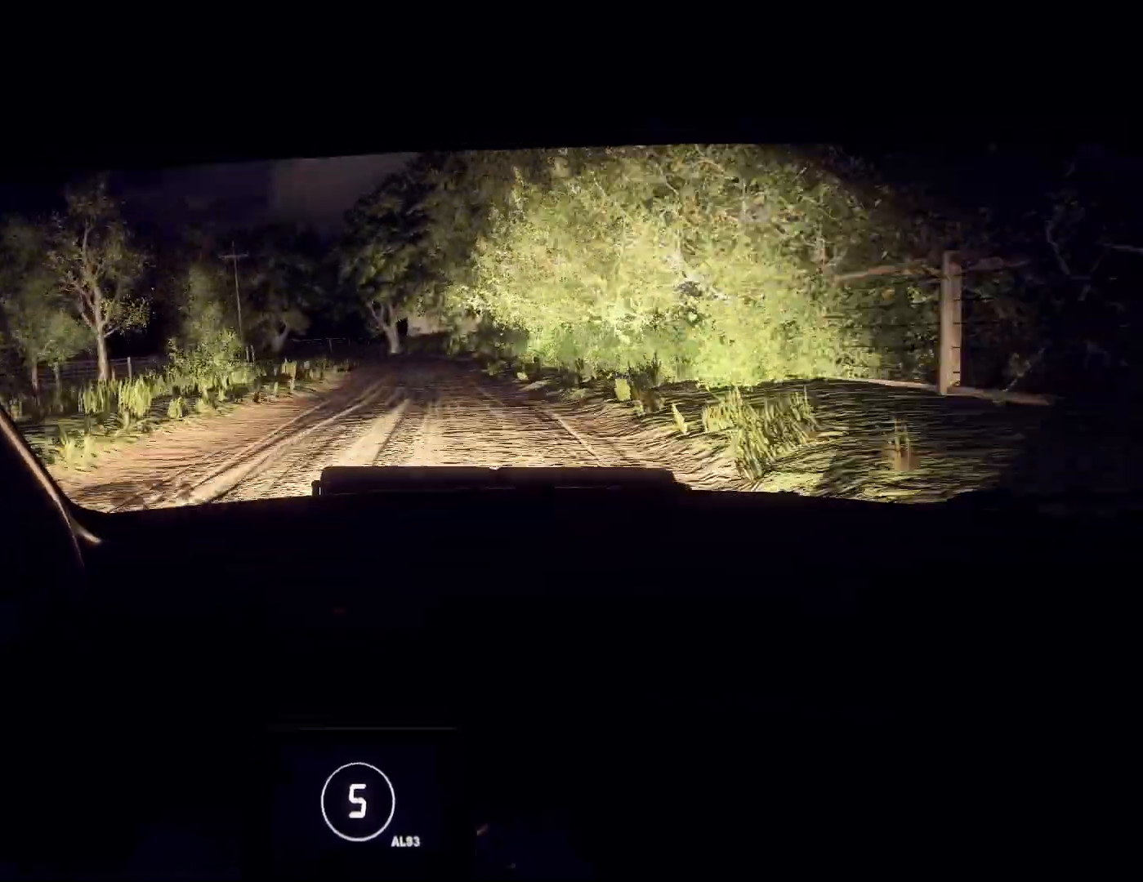
{"buttons": [], "left_stick": "right", "right_stick": "center", "events": [[33, "L2", "down"], [100, "L2", "up"], [133, "L1", "down"], [133, "left_stick", "down-left"], [233, "L1", "up"], [233, "left_stick", "center"], [367, "L2", "down"], [400, "left_stick", "right"], [433, "L2", "up"]]}
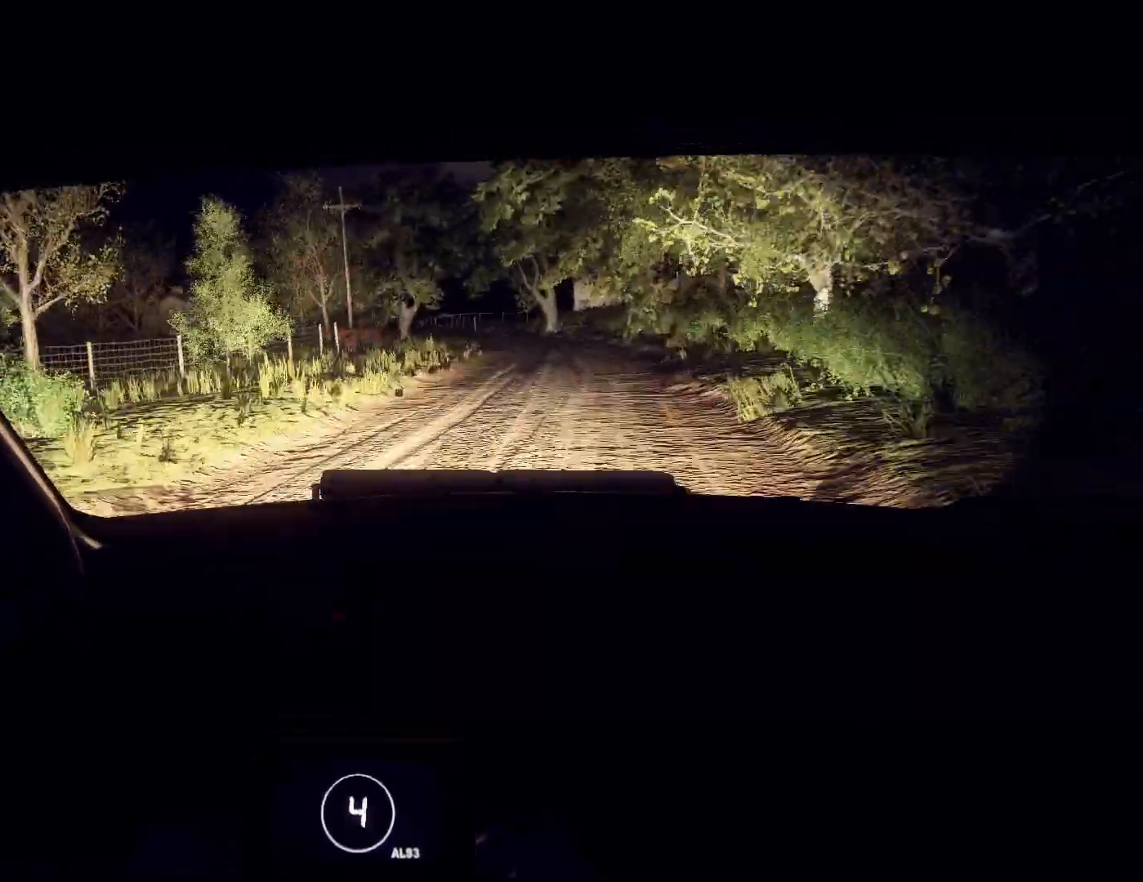
{"buttons": ["L2"], "left_stick": "center", "right_stick": "center", "events": [[67, "right_stick", "up"], [100, "left_stick", "center"], [267, "left_stick", "down-left"], [400, "left_stick", "center"], [467, "right_stick", "center"], [500, "L2", "down"]]}